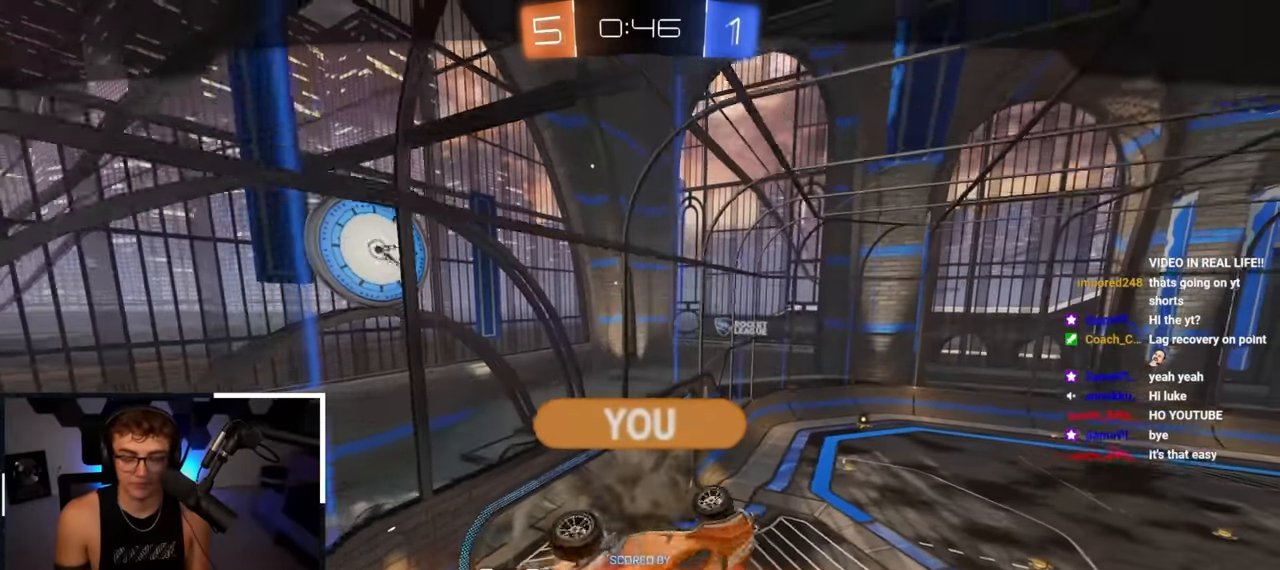
Gameplay with a controller (PlayStation layout); each line is a JSON object with the inputs held at the frame after it. "events" lists button and stick changes between this image and that frame as [ms after this image, input, new state], when the widget could be followed in between.
{"buttons": [], "left_stick": "up", "right_stick": "center", "events": [[350, "left_stick", "up"]]}
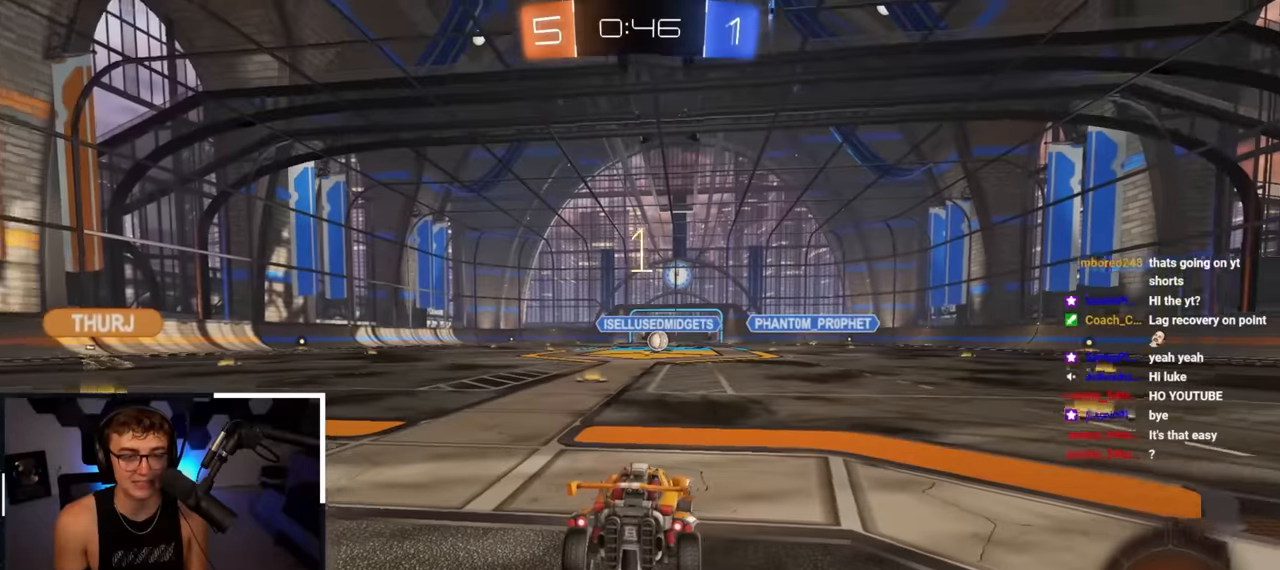
{"buttons": [], "left_stick": "up", "right_stick": "center", "events": []}
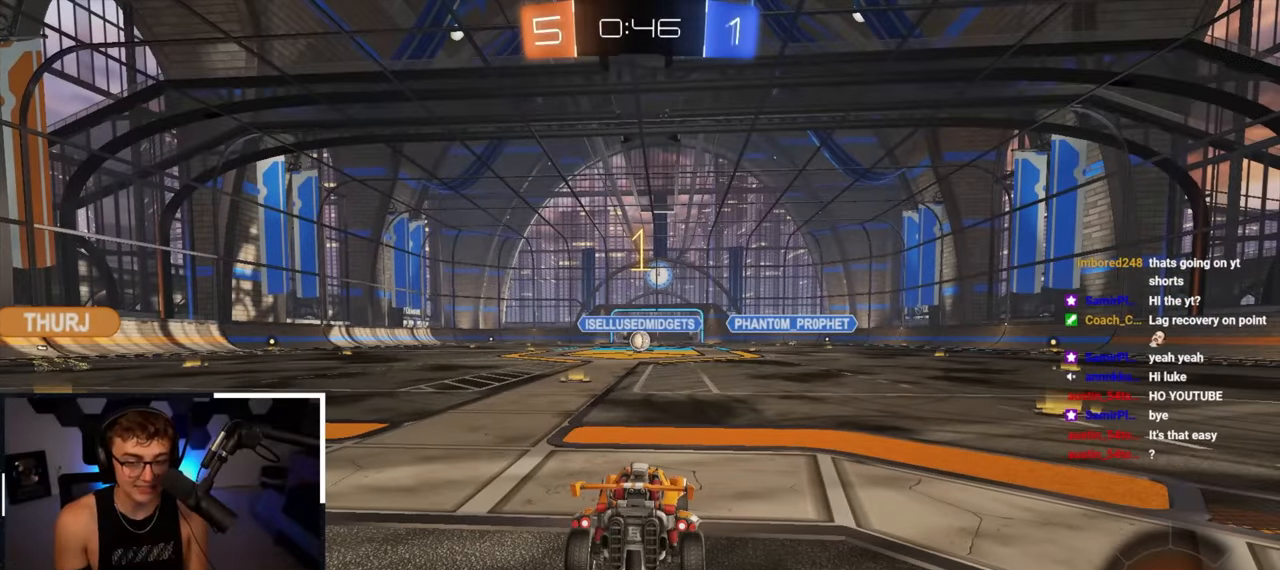
{"buttons": [], "left_stick": "up", "right_stick": "center", "events": [[217, "left_stick", "up-left"], [400, "left_stick", "up"]]}
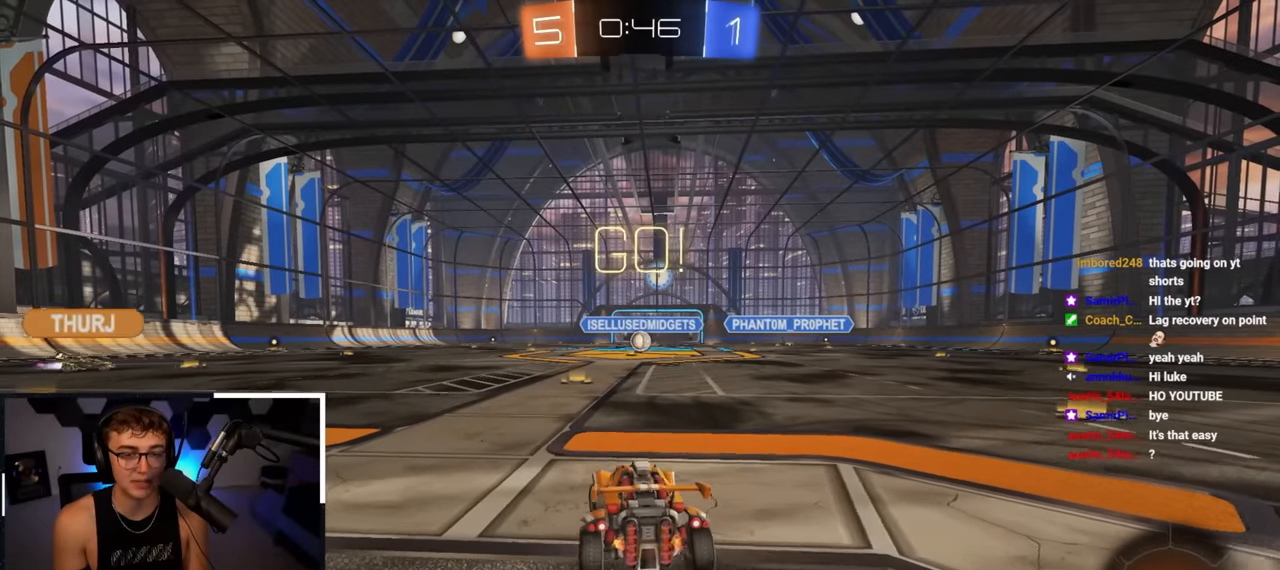
{"buttons": ["SQUARE", "TRIANGLE", "L2", "R1"], "left_stick": "down", "right_stick": "center", "events": [[67, "L2", "down"], [133, "left_stick", "up-right"], [233, "CROSS", "down"], [233, "R1", "down"], [300, "CROSS", "up"], [300, "left_stick", "up-left"], [350, "CROSS", "down"], [383, "SQUARE", "down"], [400, "L1", "down"], [400, "TRIANGLE", "down"], [417, "left_stick", "down"], [450, "L1", "up"], [500, "CROSS", "up"]]}
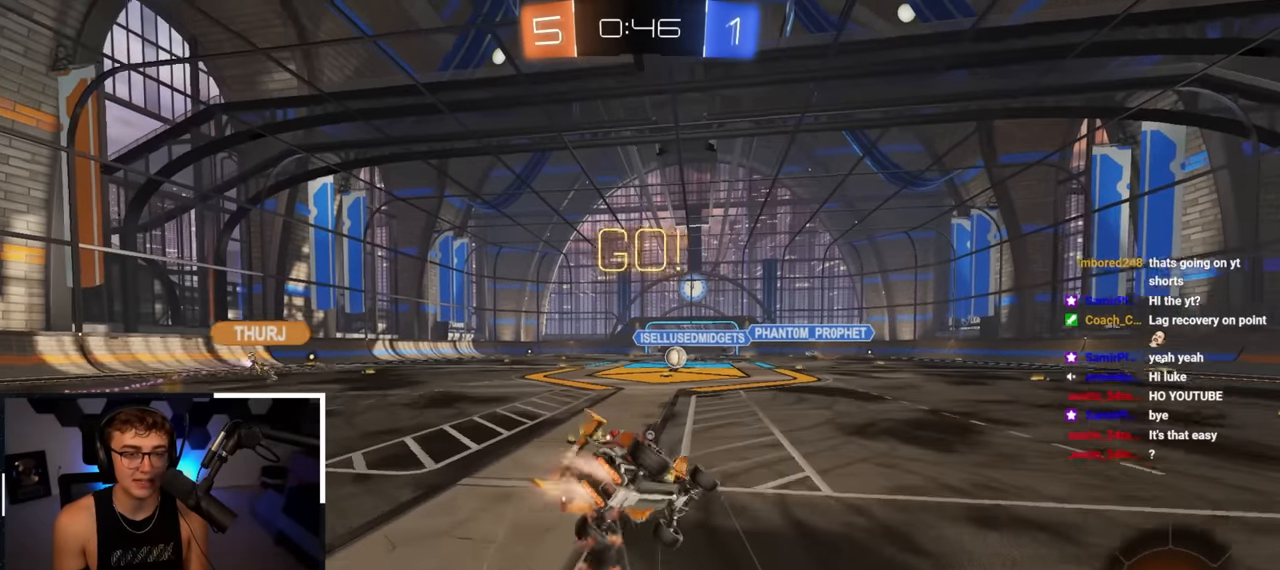
{"buttons": ["TRIANGLE", "R1"], "left_stick": "down-left", "right_stick": "center", "events": [[17, "left_stick", "down-left"], [50, "L2", "up"], [67, "SQUARE", "up"], [67, "TRIANGLE", "up"], [367, "TRIANGLE", "down"]]}
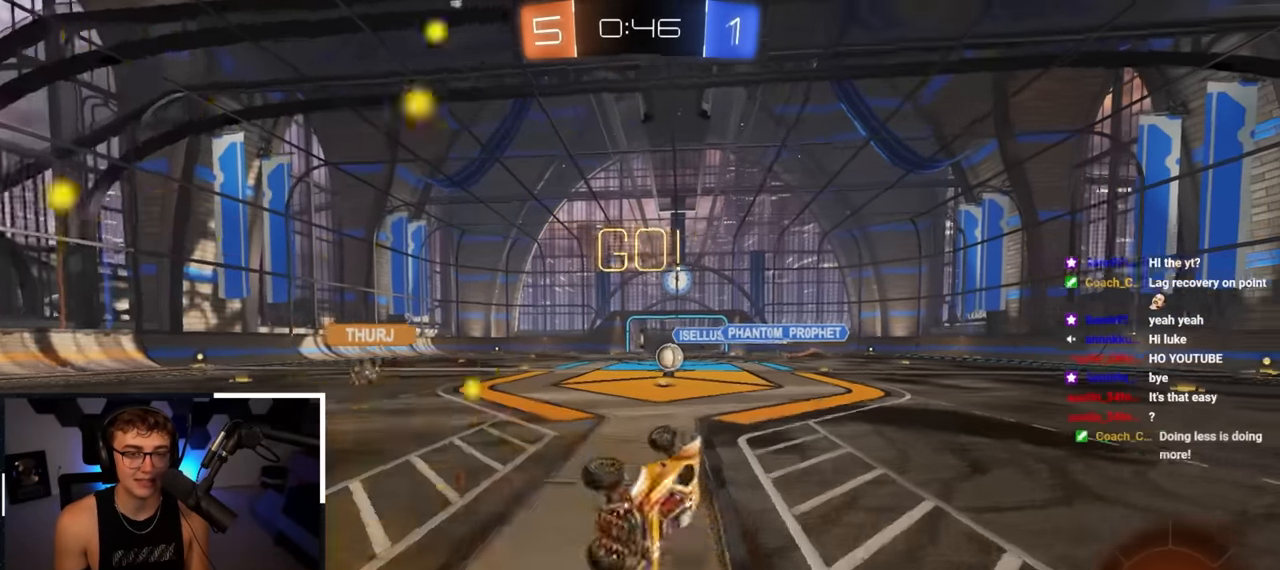
{"buttons": [], "left_stick": "down", "right_stick": "center", "events": [[83, "TRIANGLE", "up"], [100, "R1", "up"], [167, "left_stick", "center"], [433, "left_stick", "down"]]}
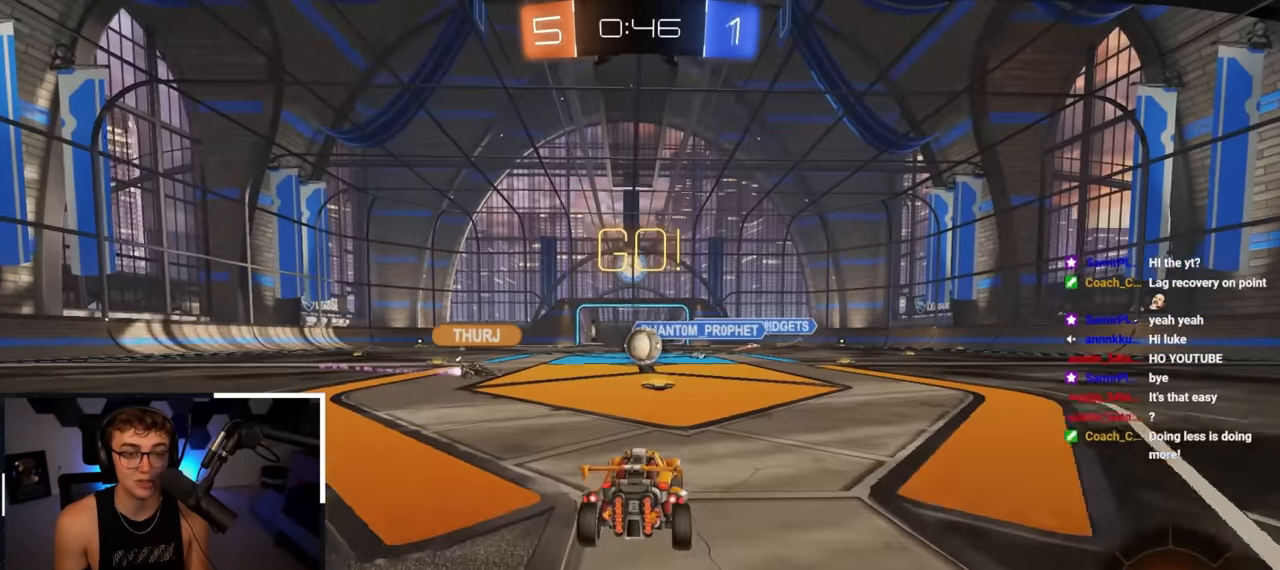
{"buttons": [], "left_stick": "up", "right_stick": "center"}
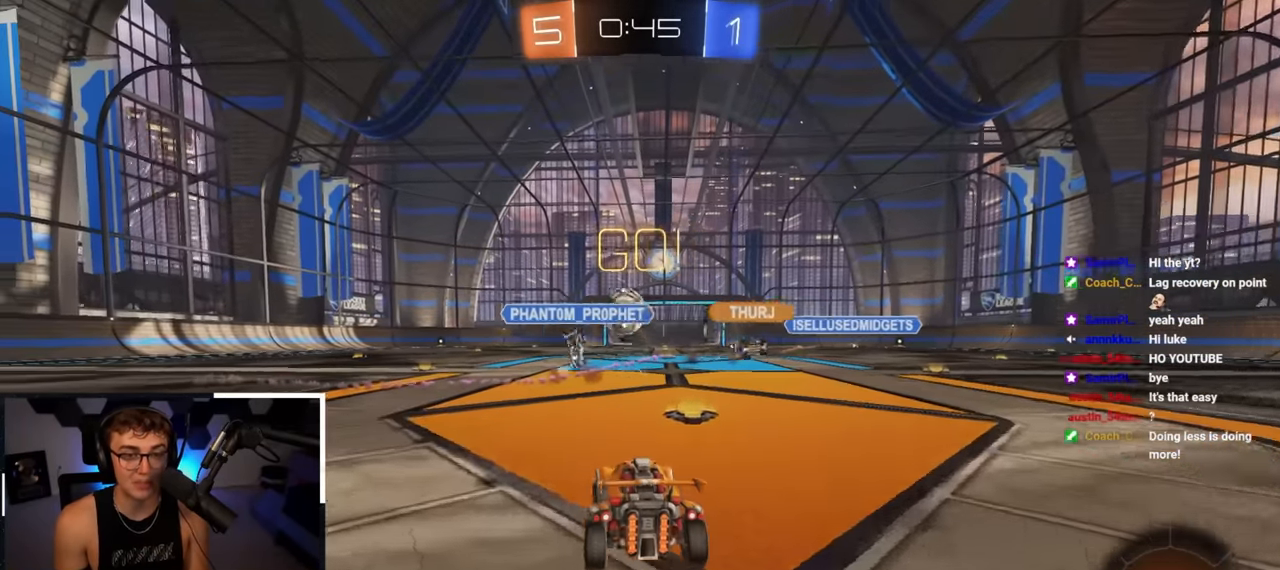
{"buttons": ["CROSS", "L2", "R1"], "left_stick": "up-left", "right_stick": "center", "events": [[200, "L2", "down"], [433, "CROSS", "down"], [433, "R1", "down"], [450, "left_stick", "up-left"]]}
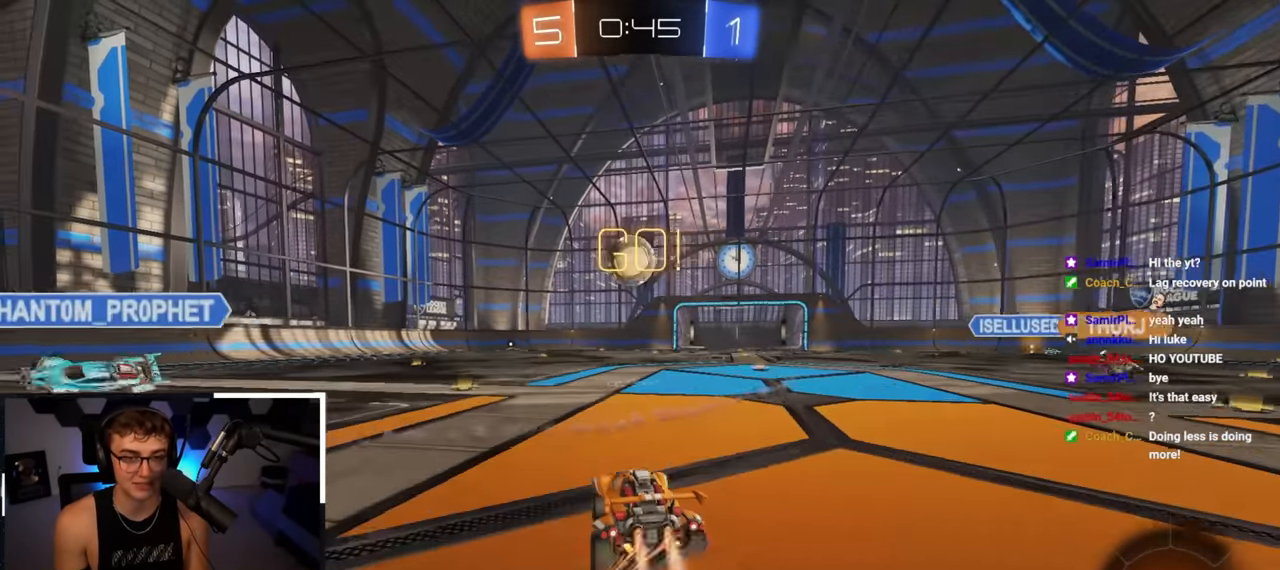
{"buttons": ["R1"], "left_stick": "down-left", "right_stick": "center", "events": [[117, "left_stick", "down-left"], [183, "L2", "up"], [217, "CROSS", "up"]]}
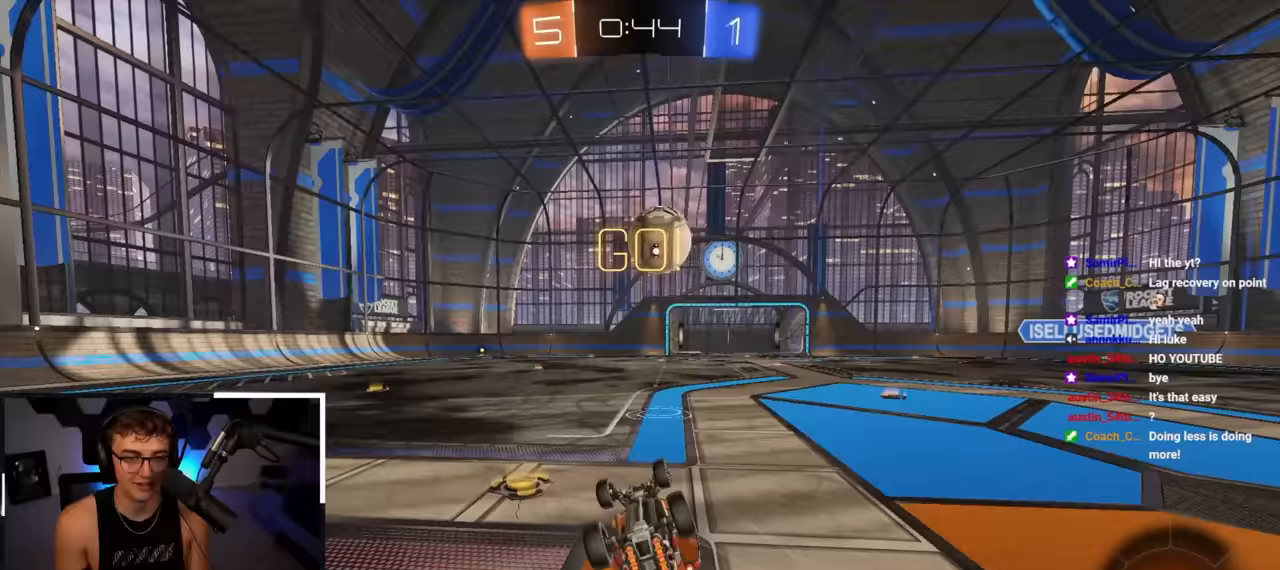
{"buttons": [], "left_stick": "down-left", "right_stick": "center", "events": [[233, "R1", "up"], [233, "left_stick", "center"], [467, "left_stick", "down-left"]]}
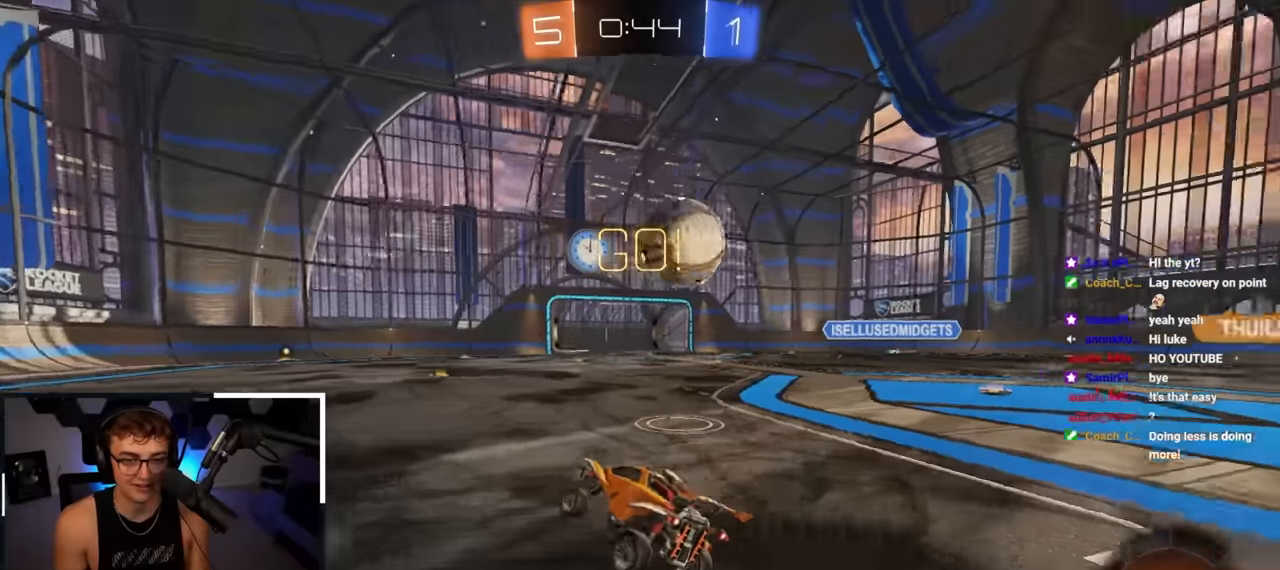
{"buttons": [], "left_stick": "up-left", "right_stick": "center", "events": [[450, "left_stick", "up-left"]]}
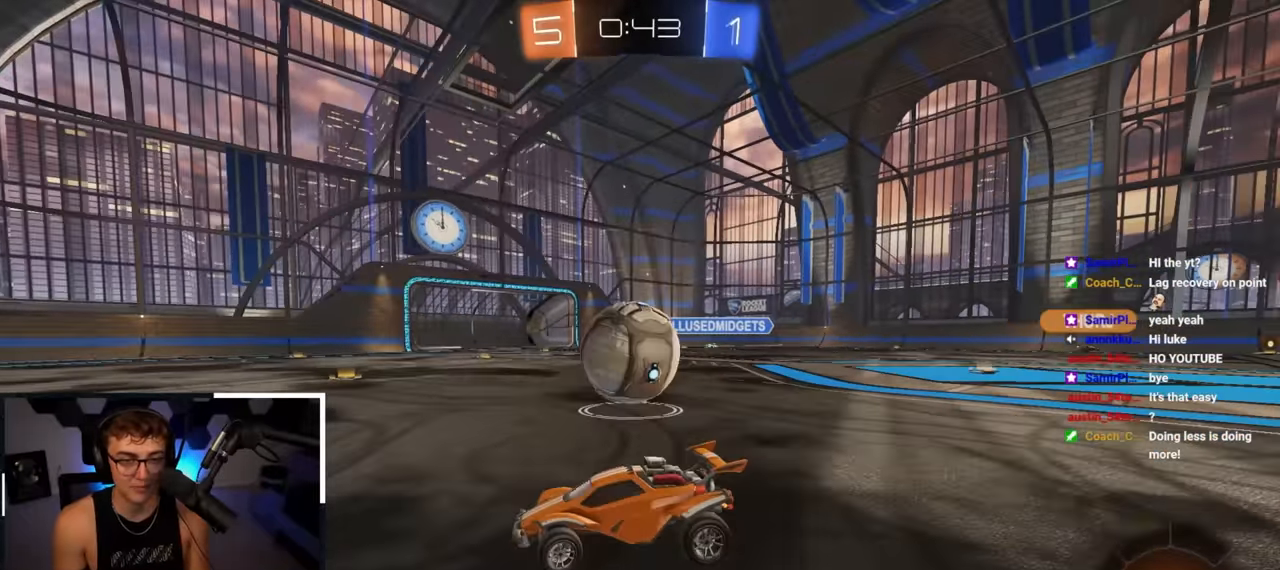
{"buttons": ["R1"], "left_stick": "up-right", "right_stick": "center", "events": [[50, "left_stick", "center"], [117, "left_stick", "up-left"], [350, "left_stick", "up-right"], [450, "R1", "down"]]}
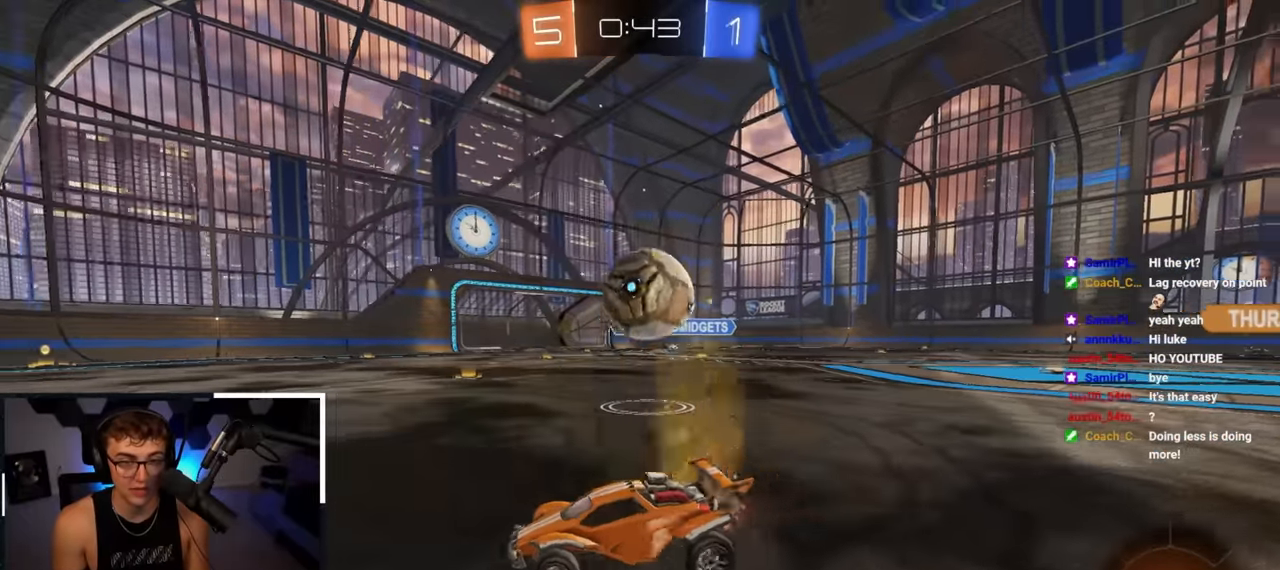
{"buttons": [], "left_stick": "up", "right_stick": "center", "events": [[117, "left_stick", "center"], [133, "R1", "up"], [367, "left_stick", "up"]]}
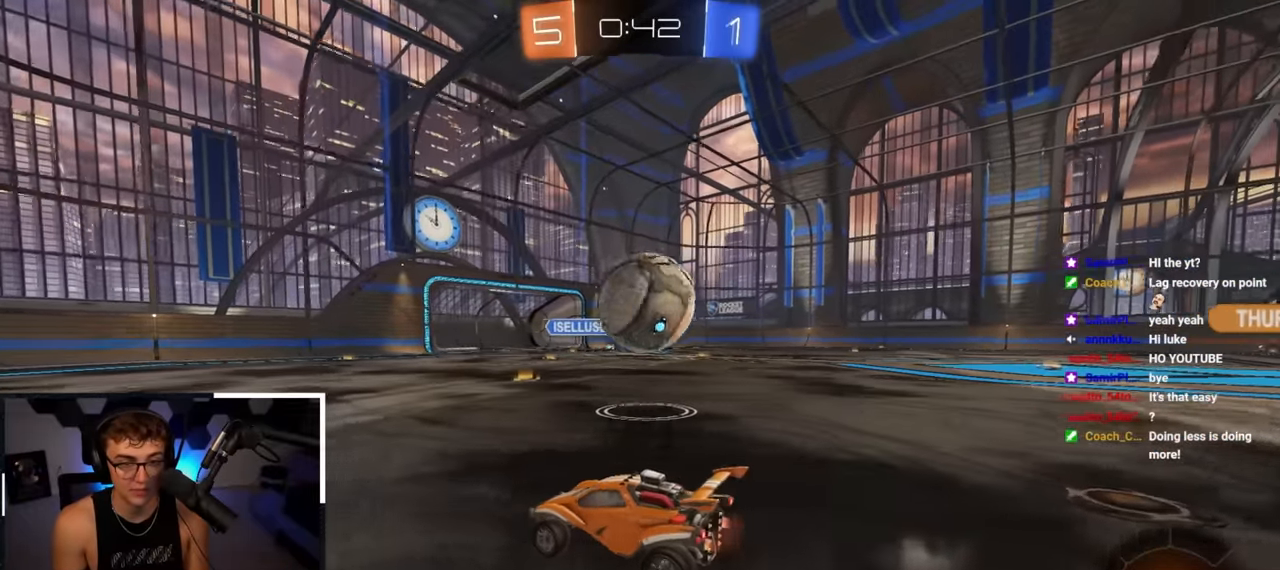
{"buttons": [], "left_stick": "up", "right_stick": "center", "events": [[67, "left_stick", "up-right"], [200, "L2", "down"], [300, "TRIANGLE", "down"], [383, "TRIANGLE", "up"], [383, "left_stick", "up"], [483, "L2", "up"]]}
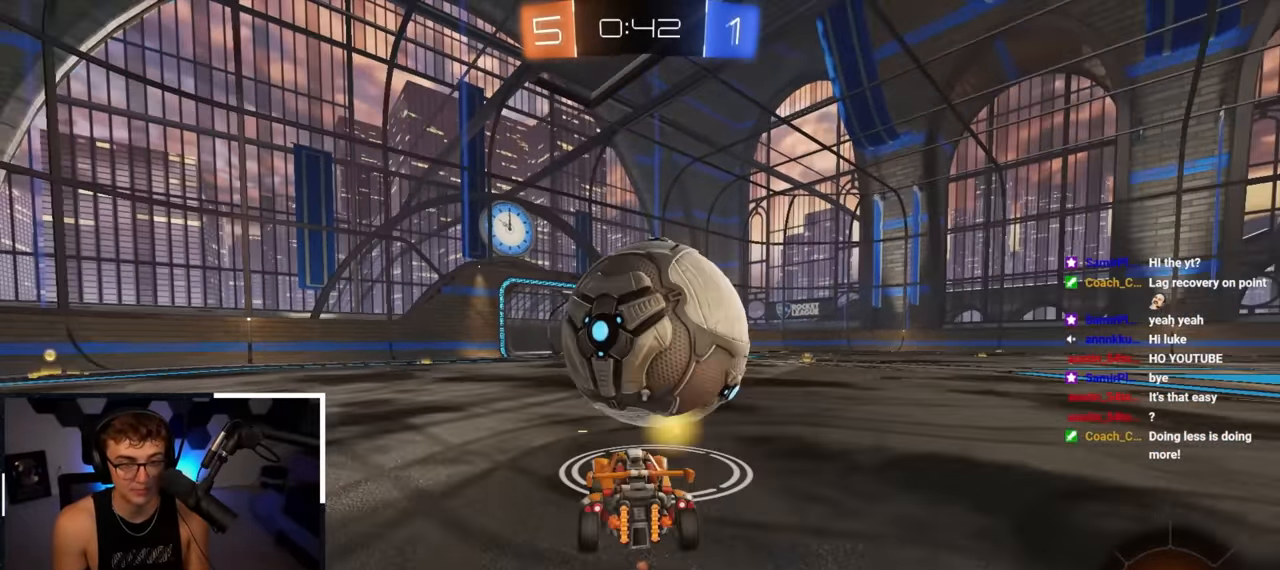
{"buttons": [], "left_stick": "center", "right_stick": "center", "events": [[400, "left_stick", "center"]]}
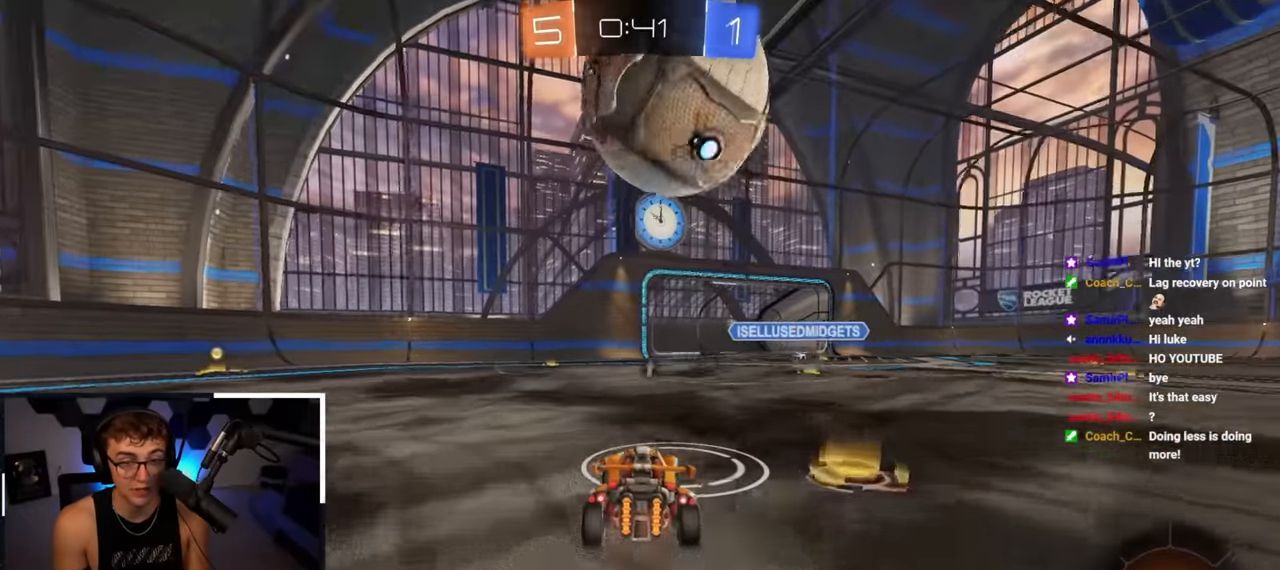
{"buttons": ["L2"], "left_stick": "center", "right_stick": "center", "events": [[250, "left_stick", "up-right"], [267, "CROSS", "down"], [267, "R1", "down"], [333, "L2", "down"], [333, "left_stick", "down-left"], [483, "R1", "up"], [483, "left_stick", "center"], [500, "CROSS", "up"]]}
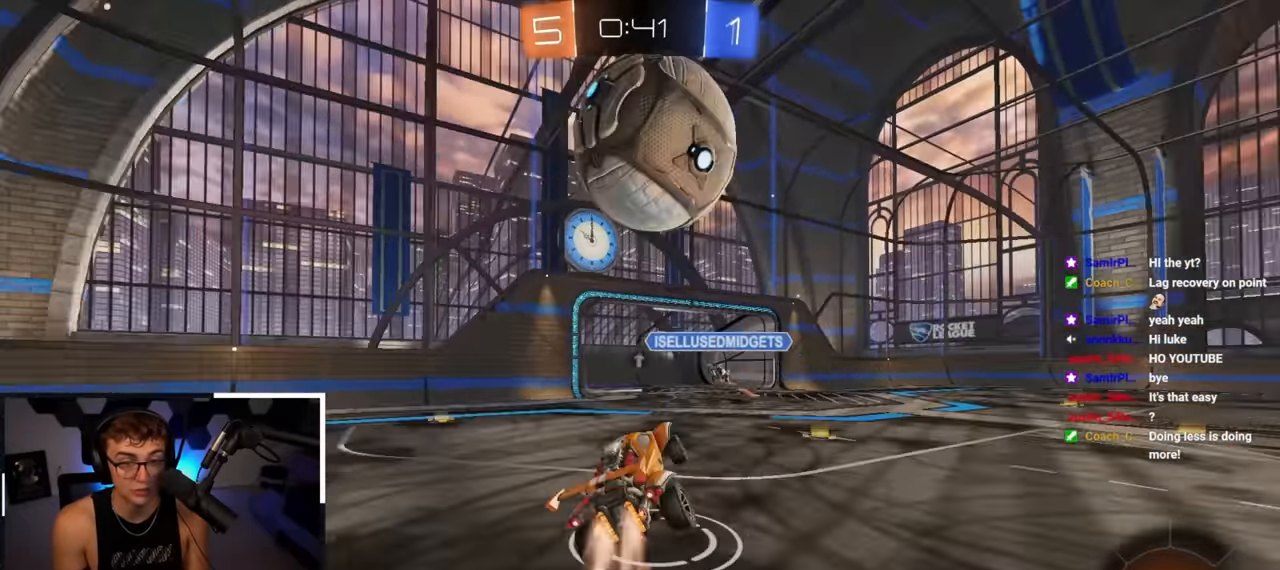
{"buttons": ["L2"], "left_stick": "center", "right_stick": "center", "events": [[317, "CROSS", "down"], [400, "CROSS", "up"]]}
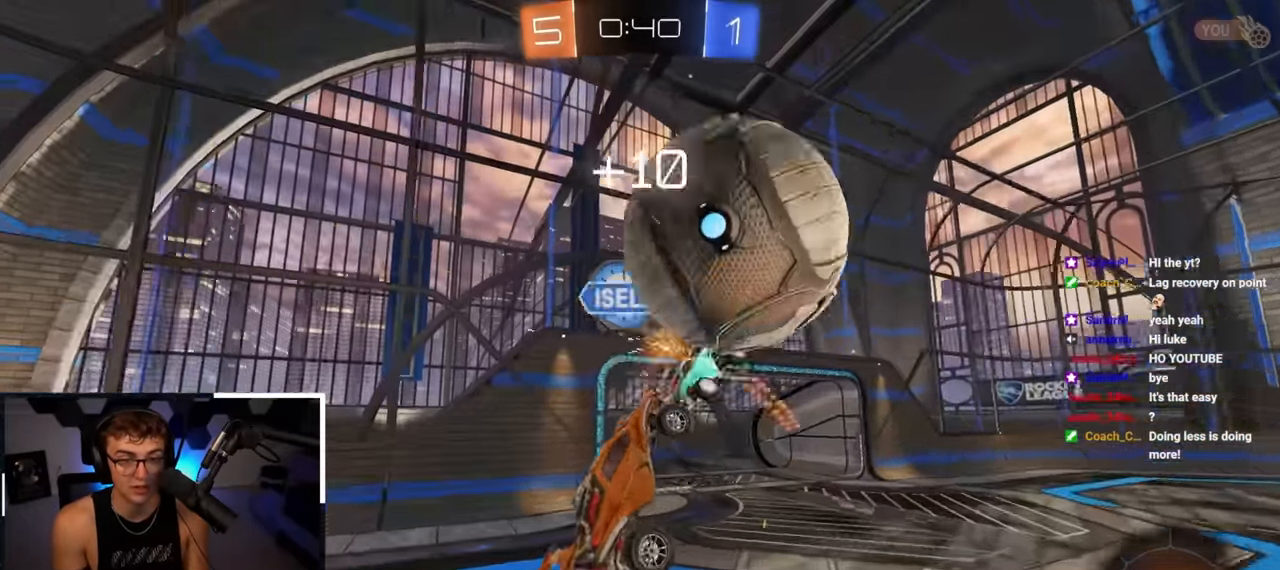
{"buttons": ["TRIANGLE"], "left_stick": "down-left", "right_stick": "center", "events": [[117, "L2", "up"], [267, "left_stick", "down-left"], [383, "TRIANGLE", "down"]]}
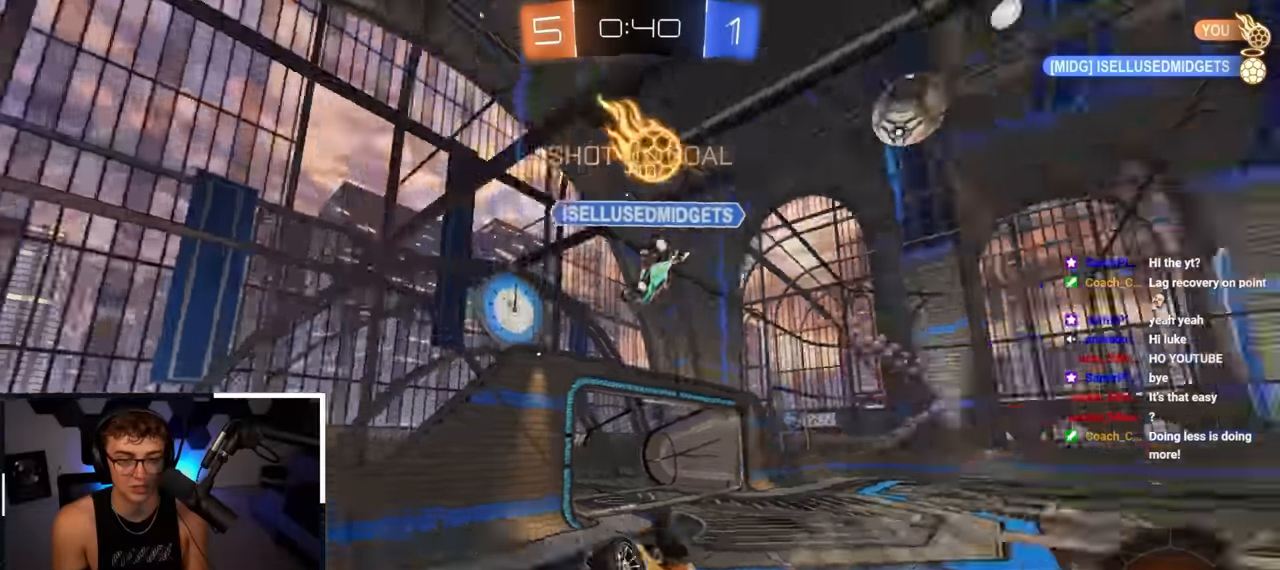
{"buttons": ["R1"], "left_stick": "right", "right_stick": "center", "events": [[17, "TRIANGLE", "up"], [150, "left_stick", "down-right"], [200, "R1", "down"], [300, "left_stick", "right"]]}
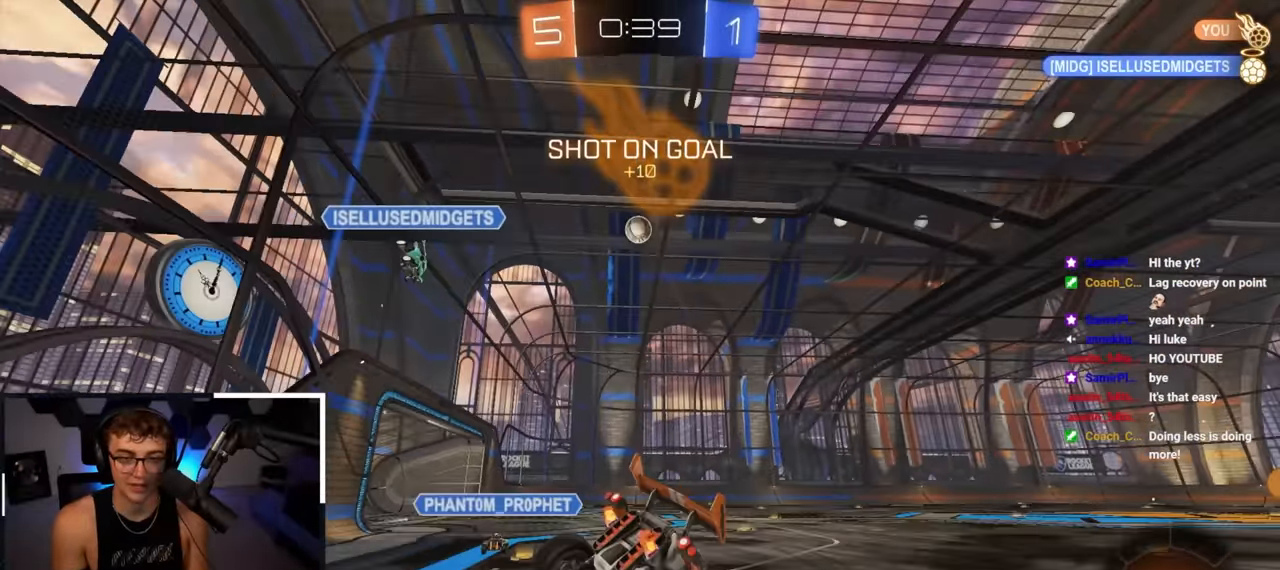
{"buttons": [], "left_stick": "up", "right_stick": "center", "events": [[33, "R1", "up"], [167, "left_stick", "up-right"], [267, "left_stick", "up"]]}
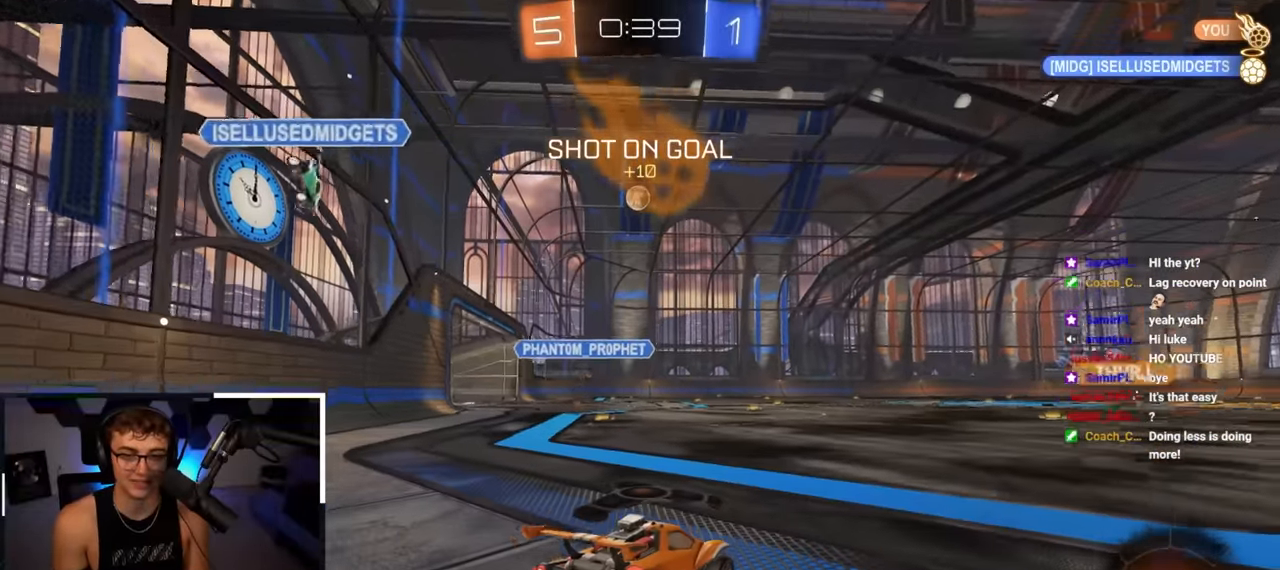
{"buttons": ["L2"], "left_stick": "up", "right_stick": "center", "events": [[433, "L2", "down"]]}
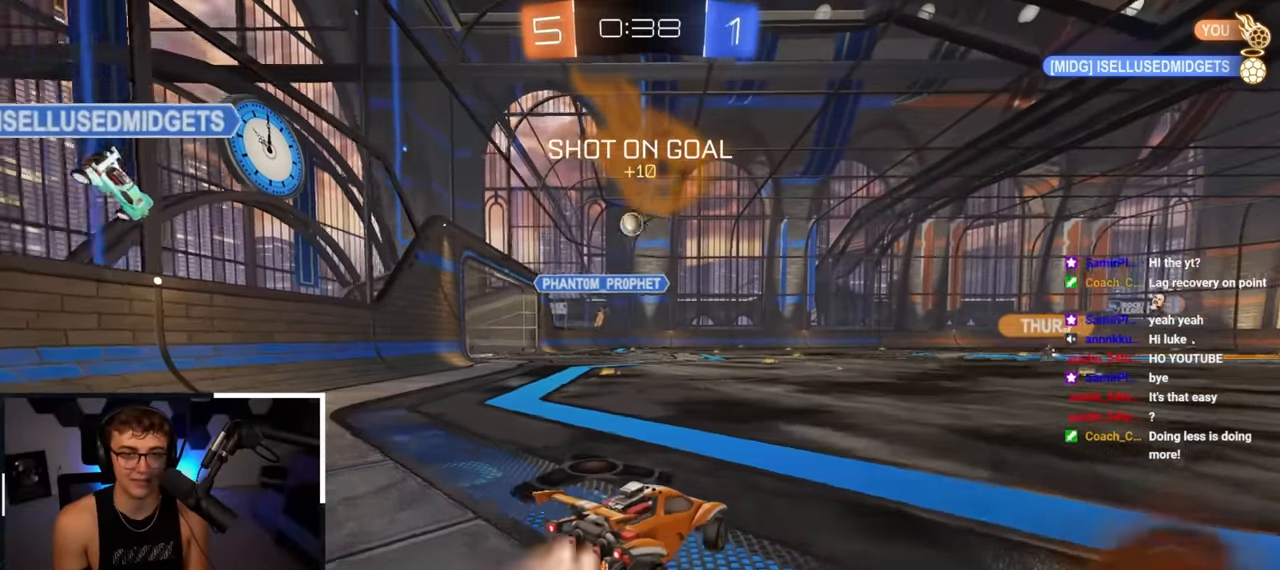
{"buttons": ["CROSS", "L2", "R1"], "left_stick": "down-right", "right_stick": "center", "events": [[183, "CROSS", "down"], [200, "R1", "down"], [217, "left_stick", "up-right"], [250, "CROSS", "up"], [300, "CROSS", "down"], [367, "left_stick", "down-right"]]}
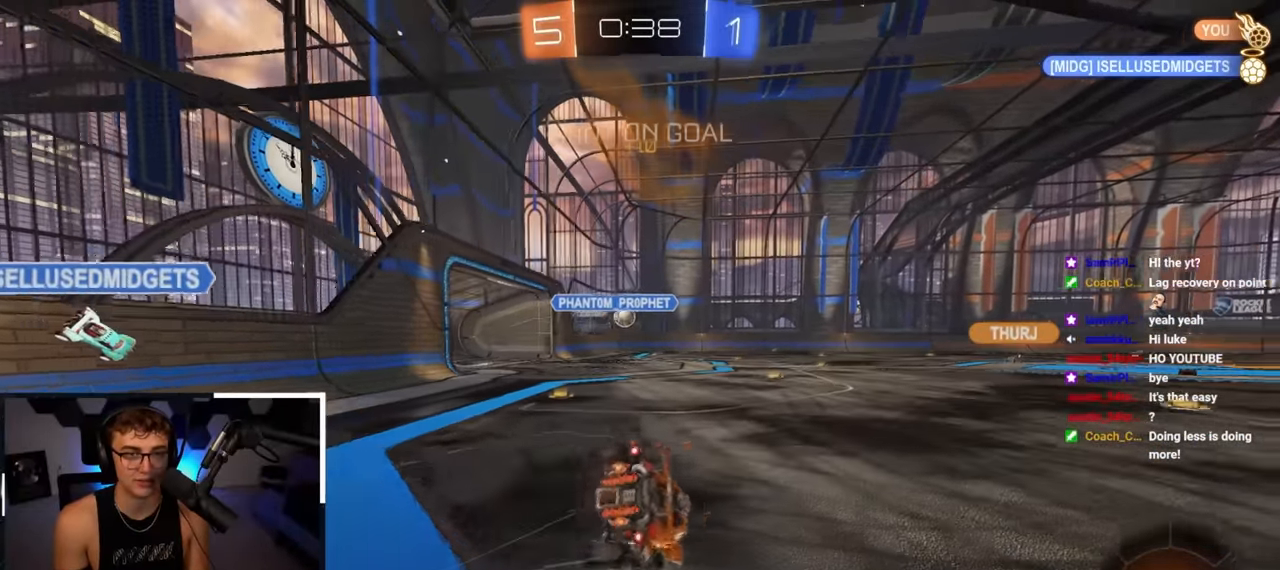
{"buttons": ["R1"], "left_stick": "down-right", "right_stick": "center", "events": [[17, "CROSS", "up"], [83, "L2", "up"]]}